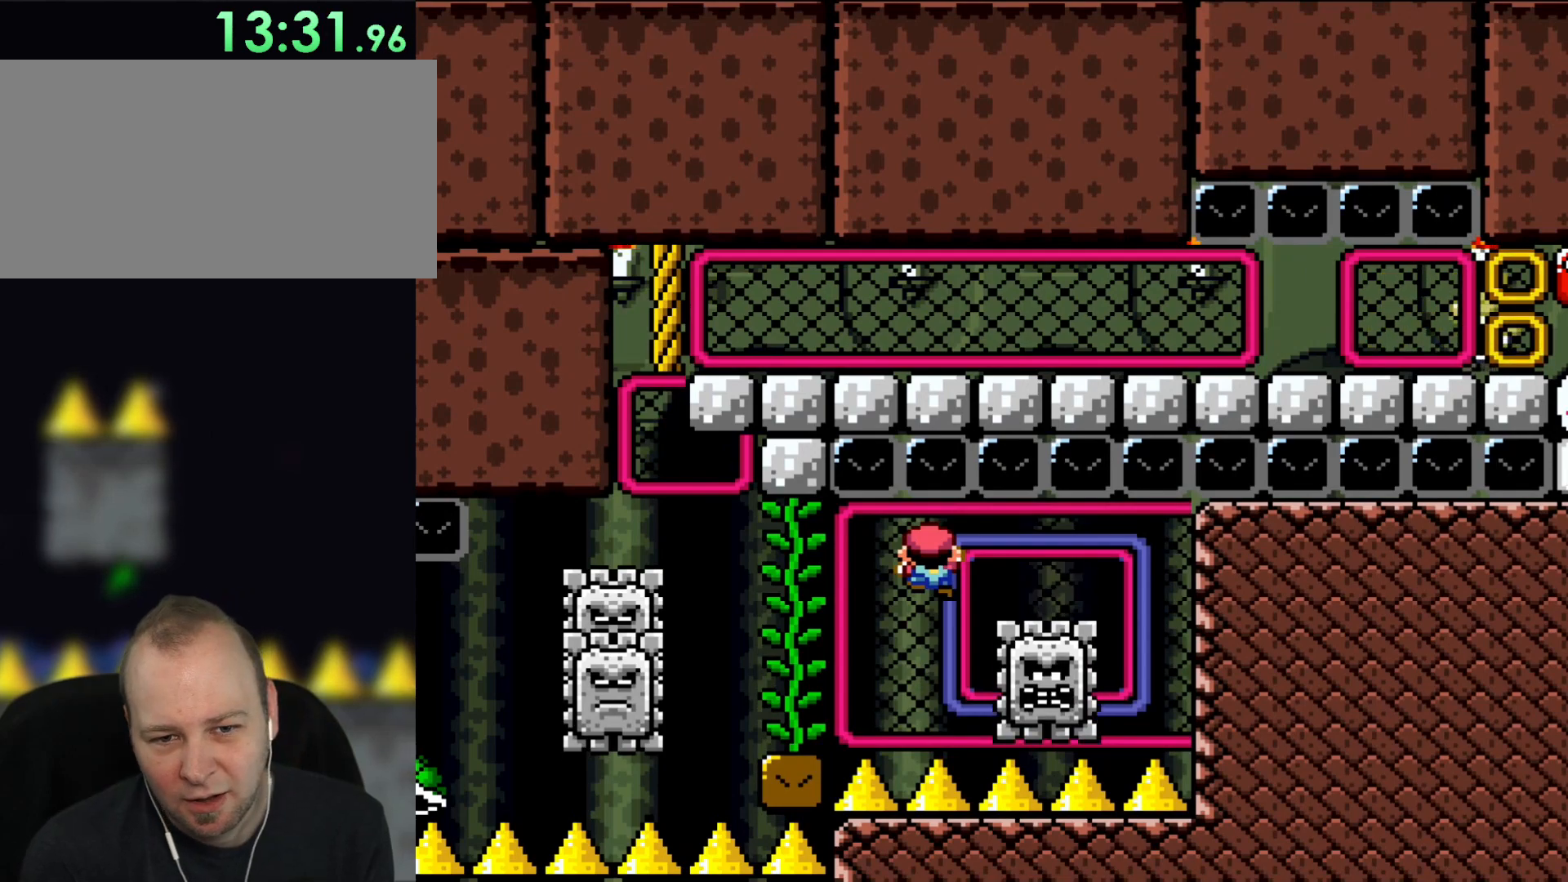
Gameplay with a controller (Nintendo layout); each line is a JSON object with the inputs held at the frame after it. "events" lists button and stick changes between this image and that frame as [ms after this image, input, new state], when the widget could be followed in between. Not read: L1 L3 R3.
{"buttons": [], "events": [[383, "DPAD_RIGHT", "down"], [450, "DPAD_RIGHT", "up"]]}
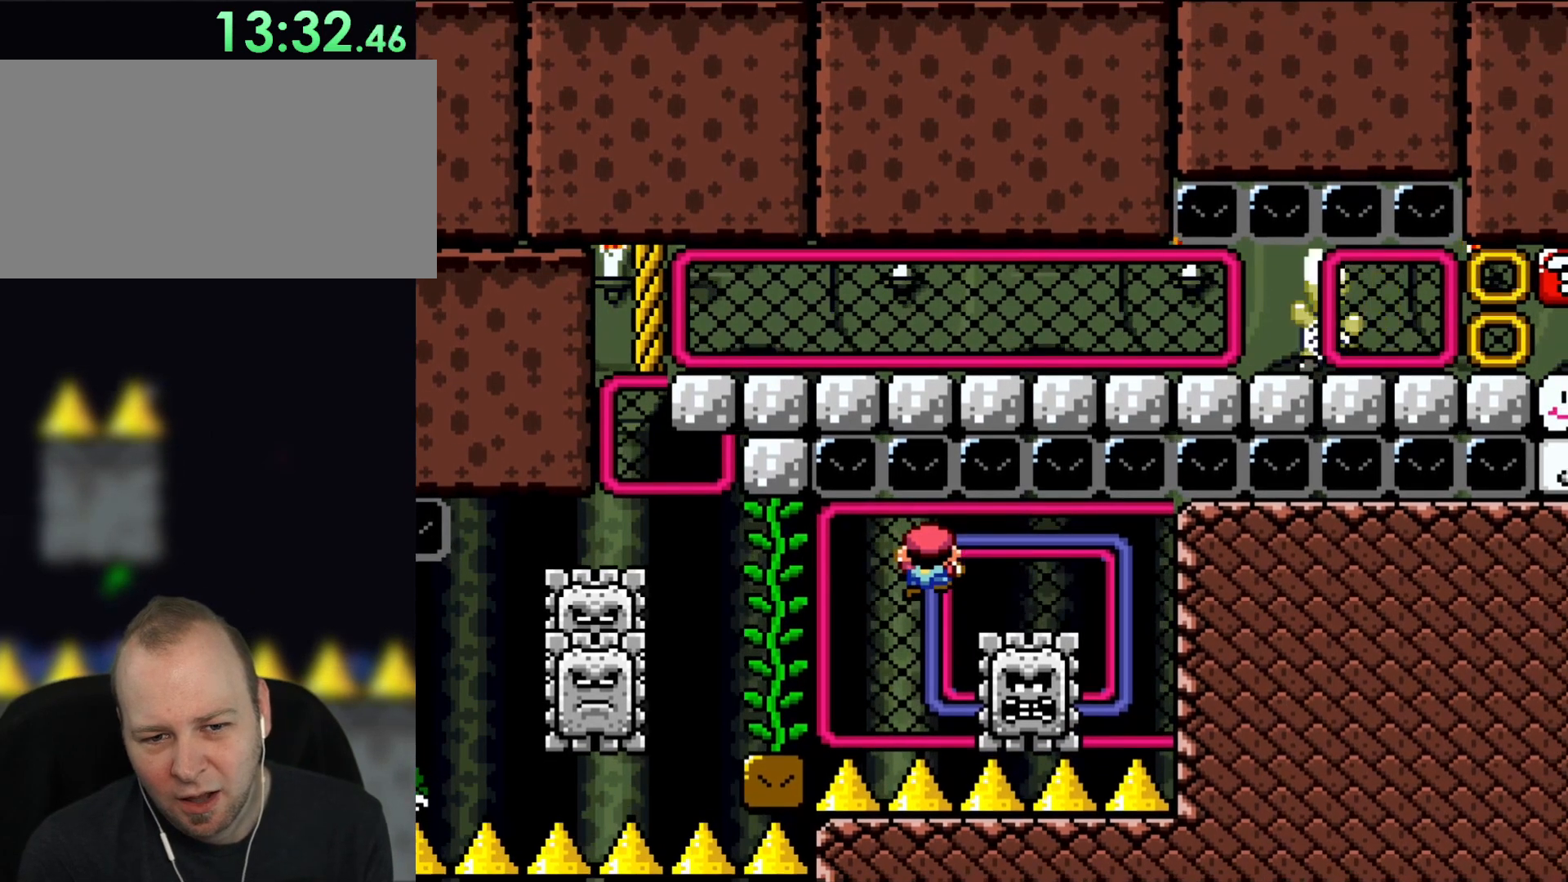
{"buttons": [], "events": []}
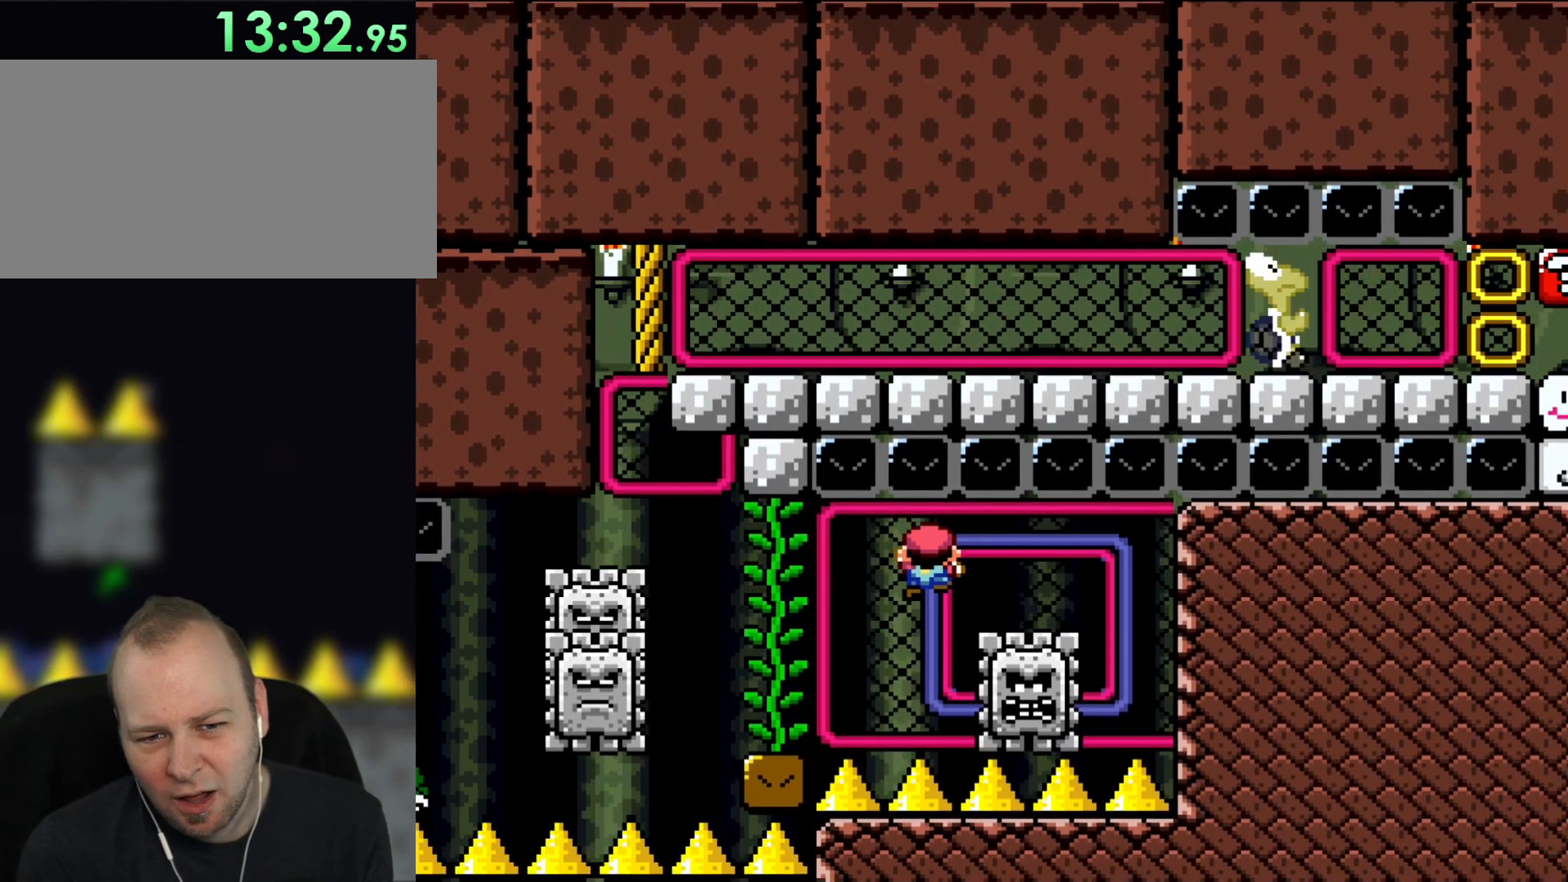
{"buttons": [], "events": []}
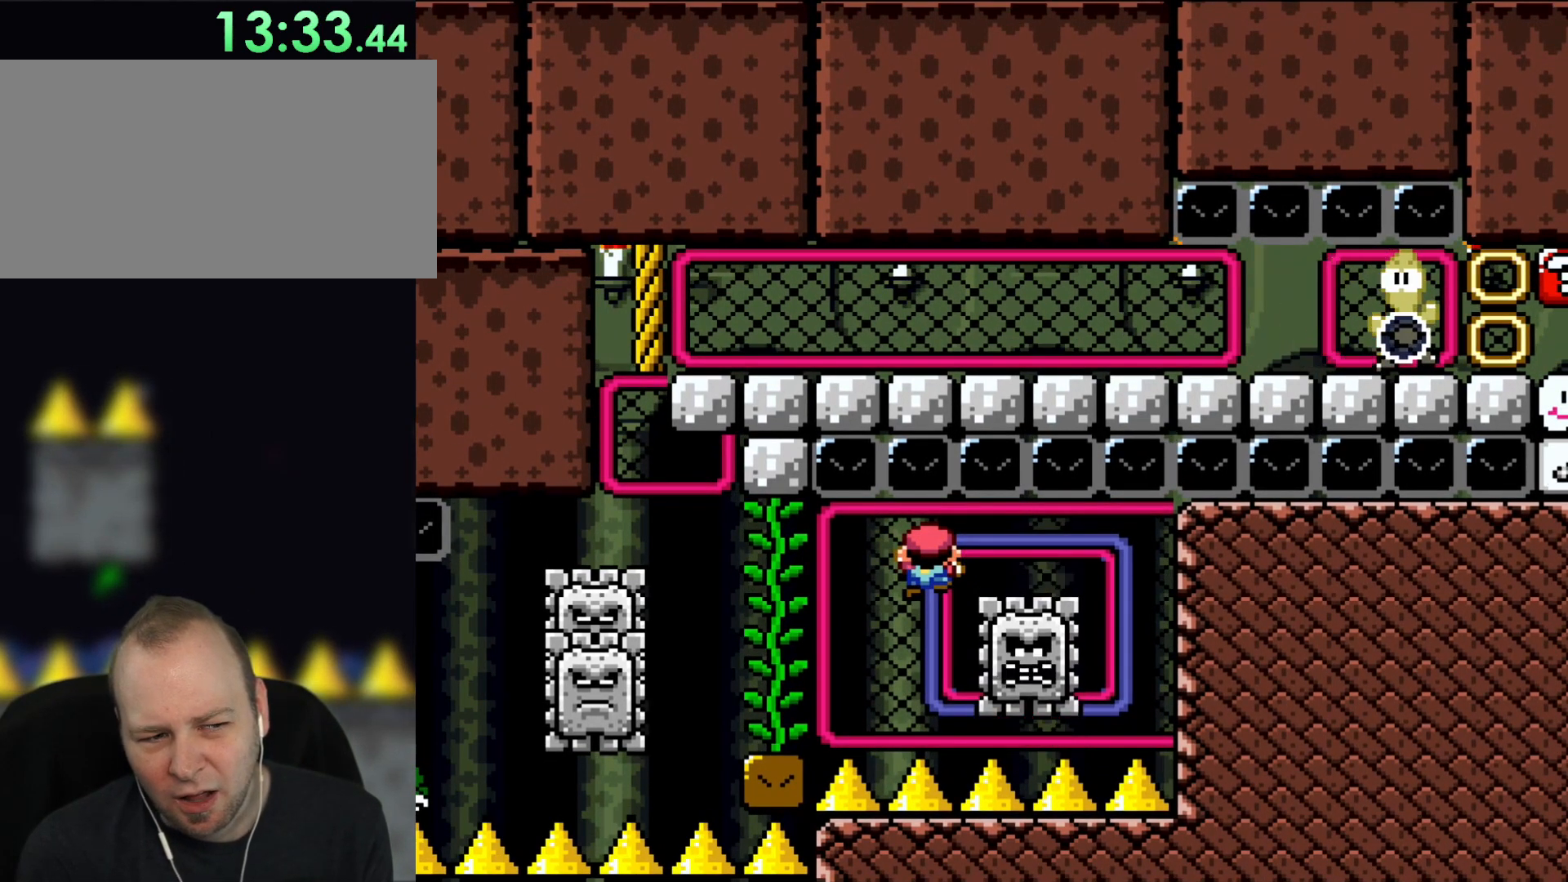
{"buttons": [], "events": []}
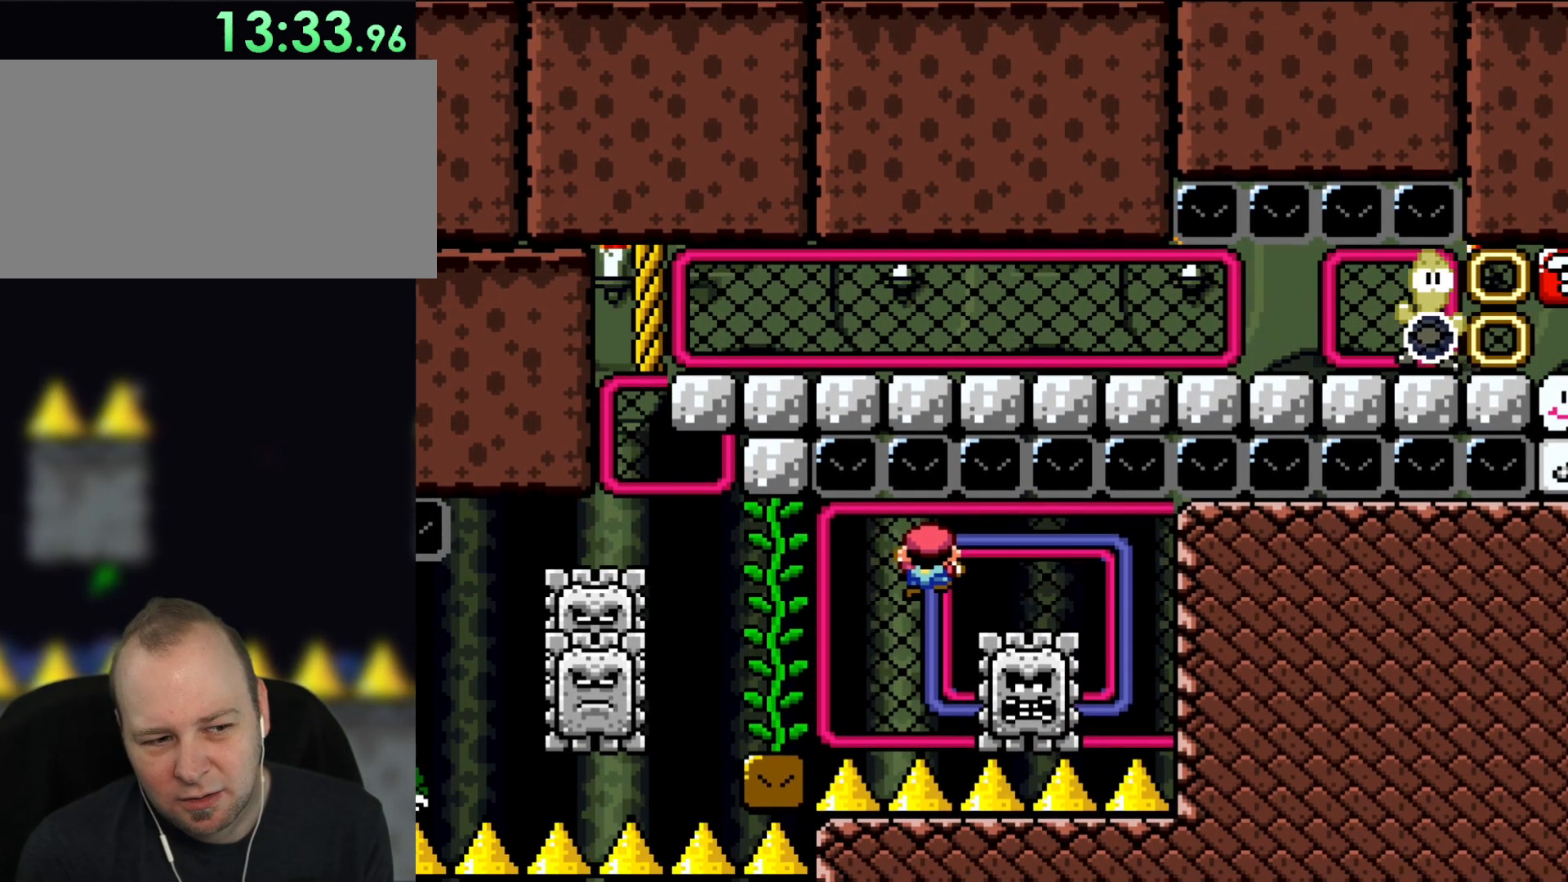
{"buttons": [], "events": []}
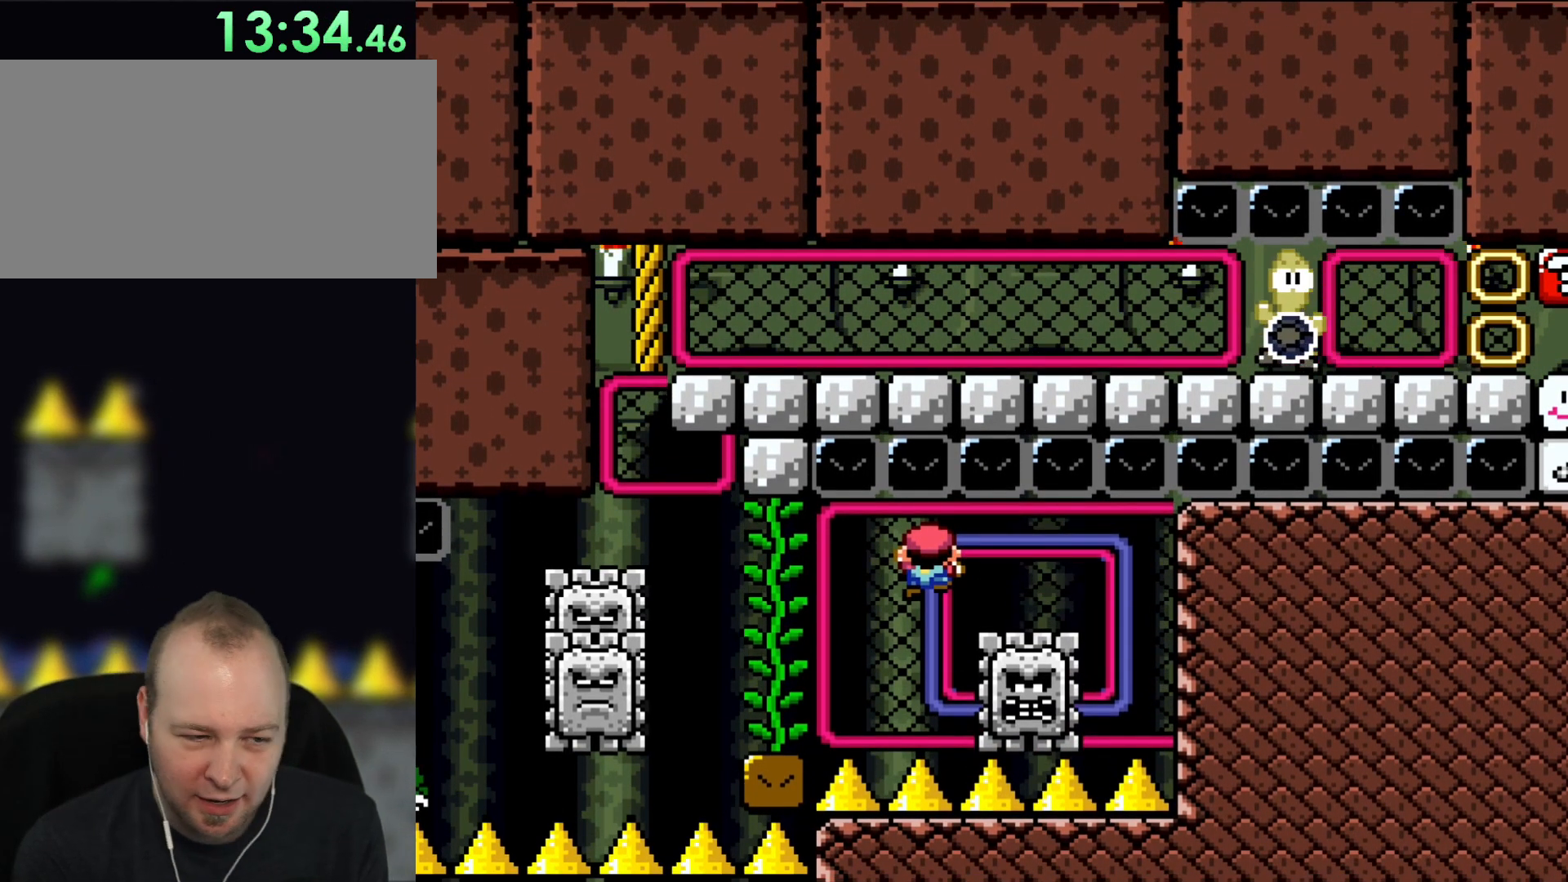
{"buttons": [], "events": []}
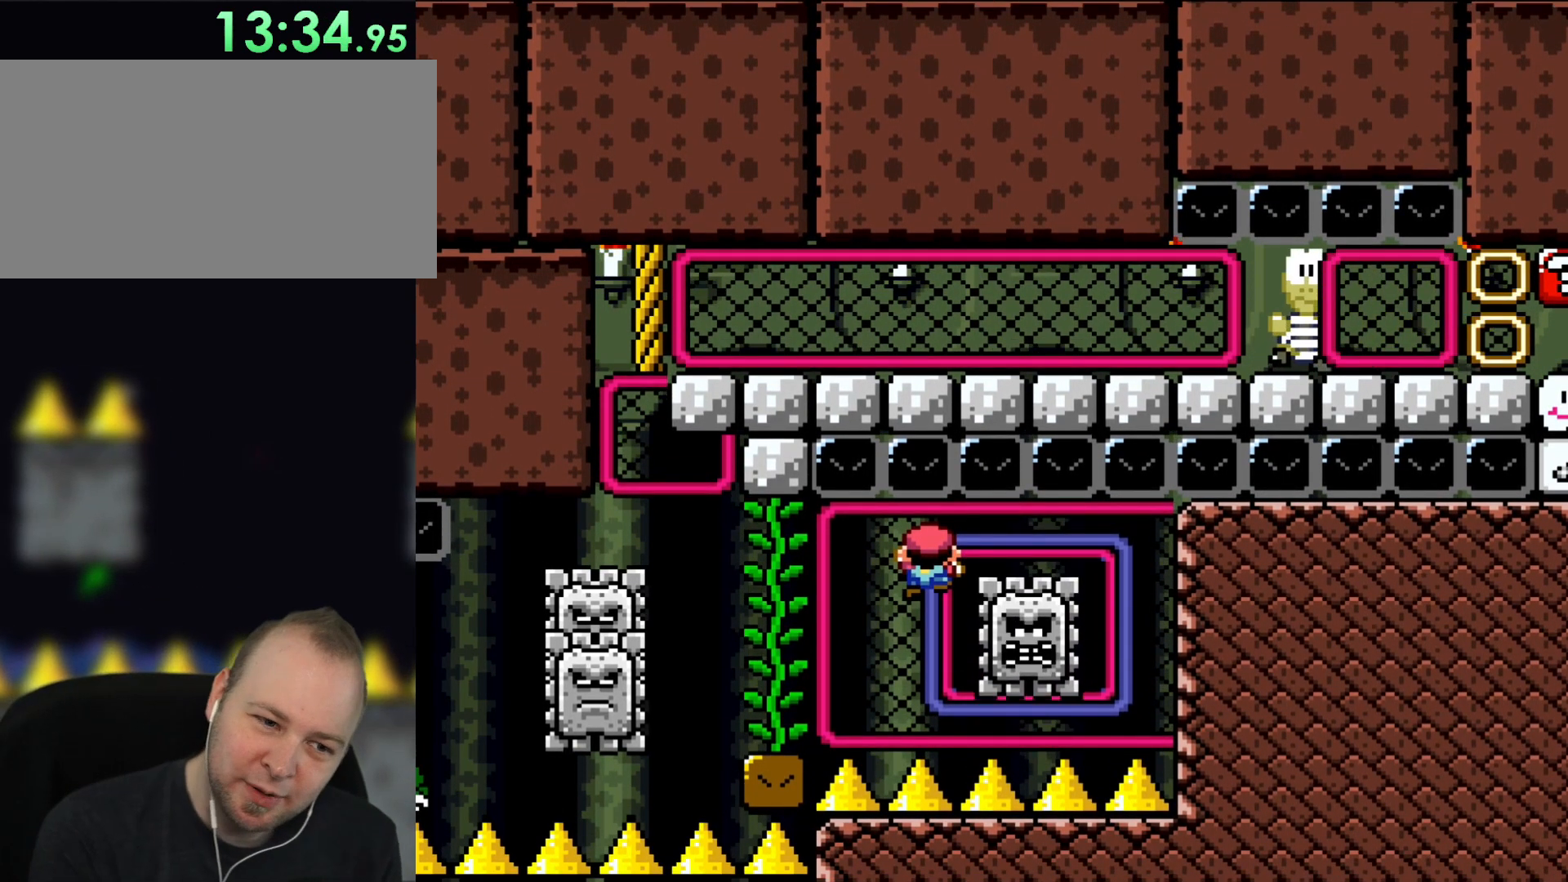
{"buttons": [], "events": [[283, "DPAD_DOWN", "down"], [417, "DPAD_DOWN", "up"]]}
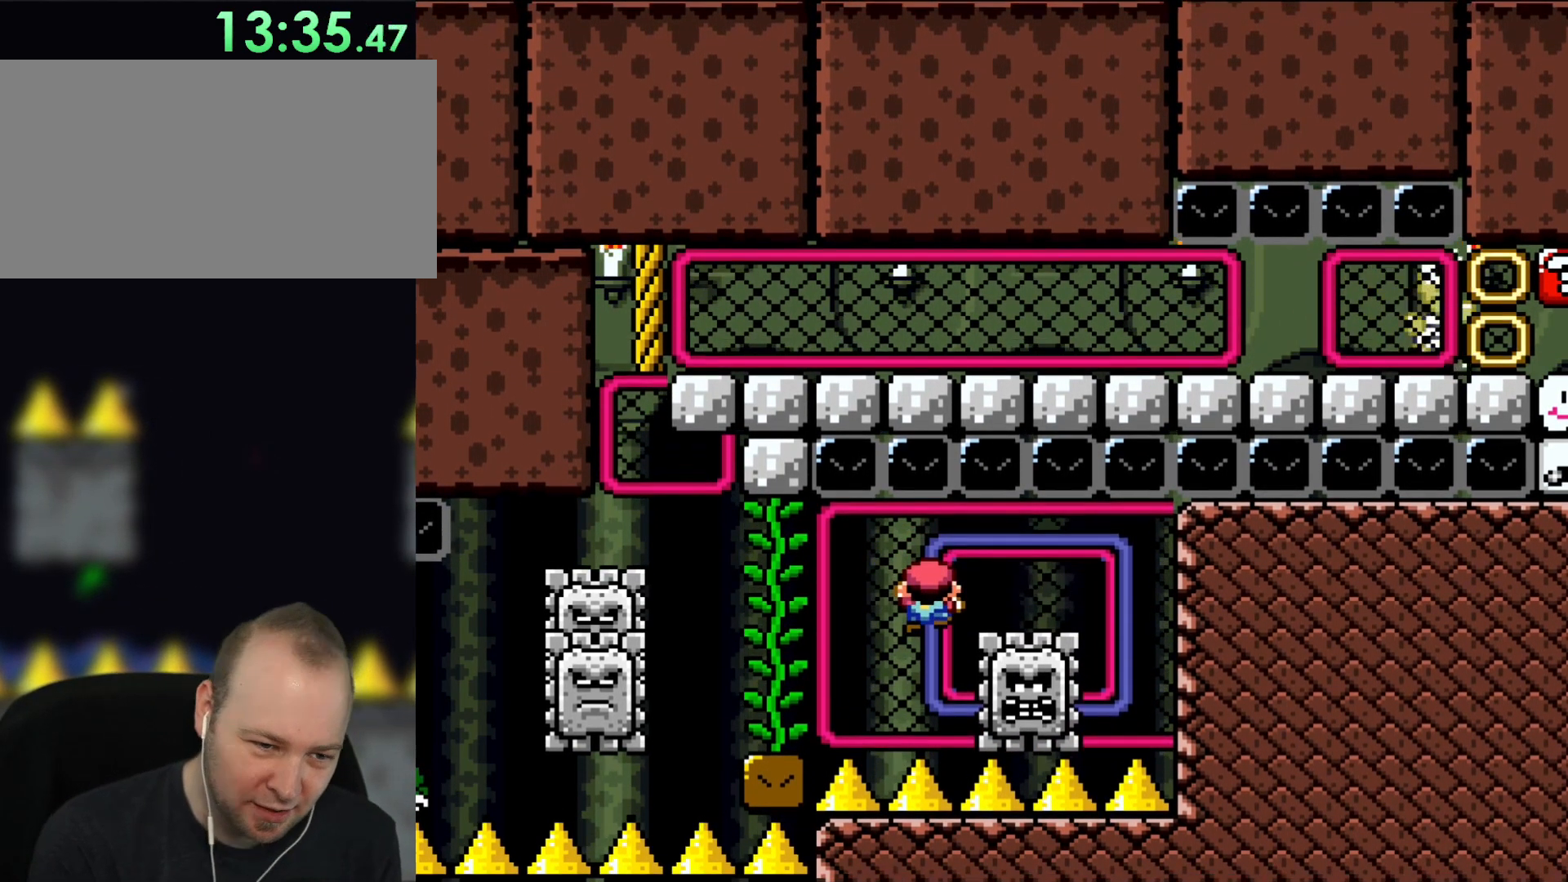
{"buttons": [], "events": []}
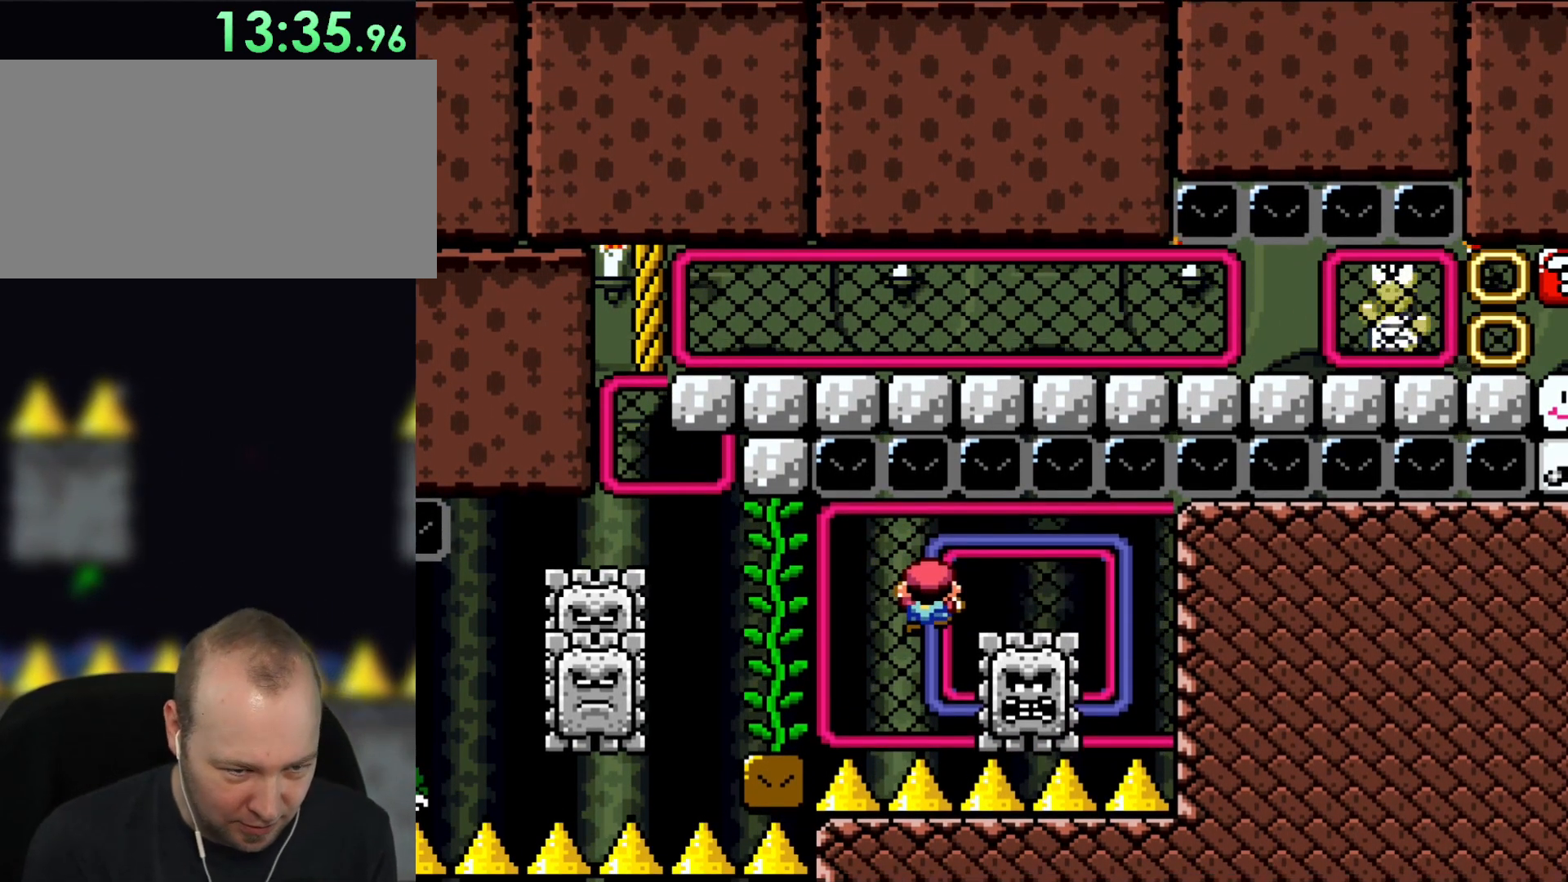
{"buttons": [], "events": []}
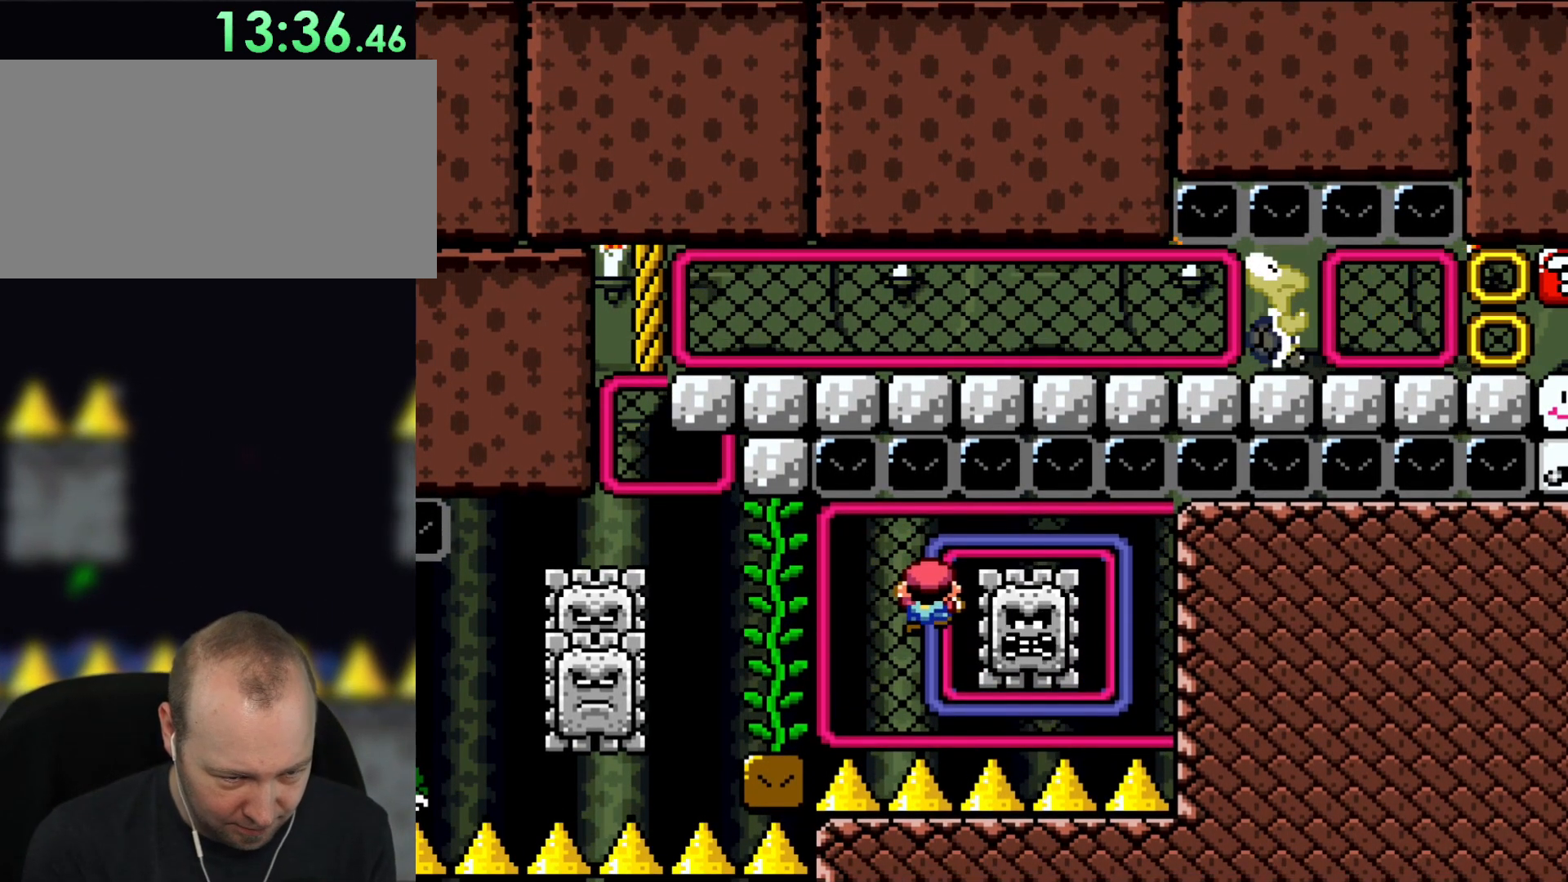
{"buttons": [], "events": []}
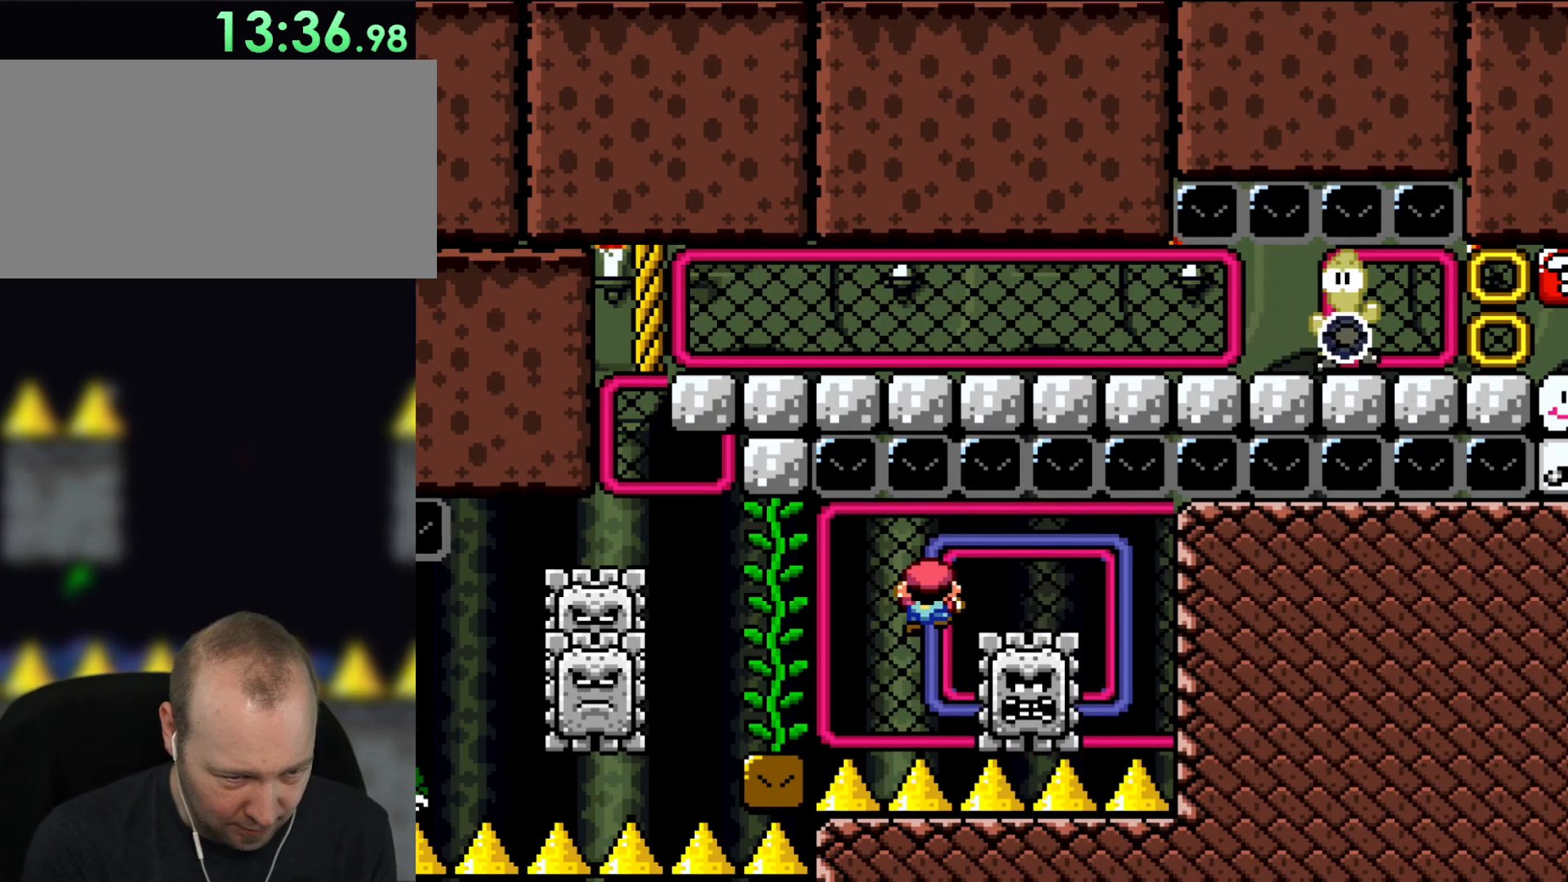
{"buttons": [], "events": [[467, "DPAD_UP", "down"], [483, "DPAD_UP", "up"]]}
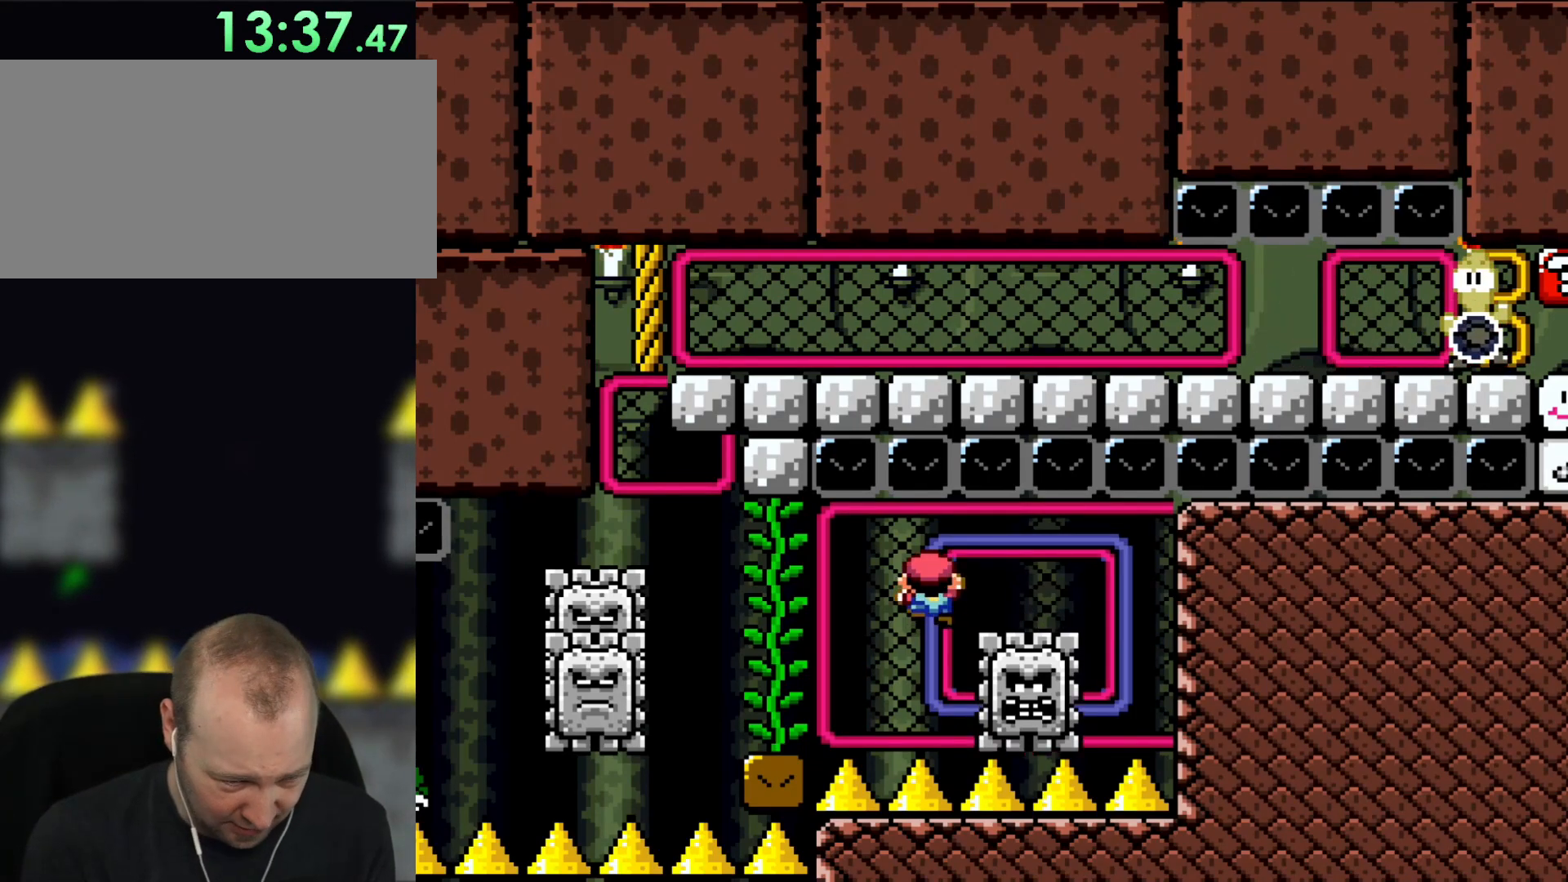
{"buttons": [], "events": []}
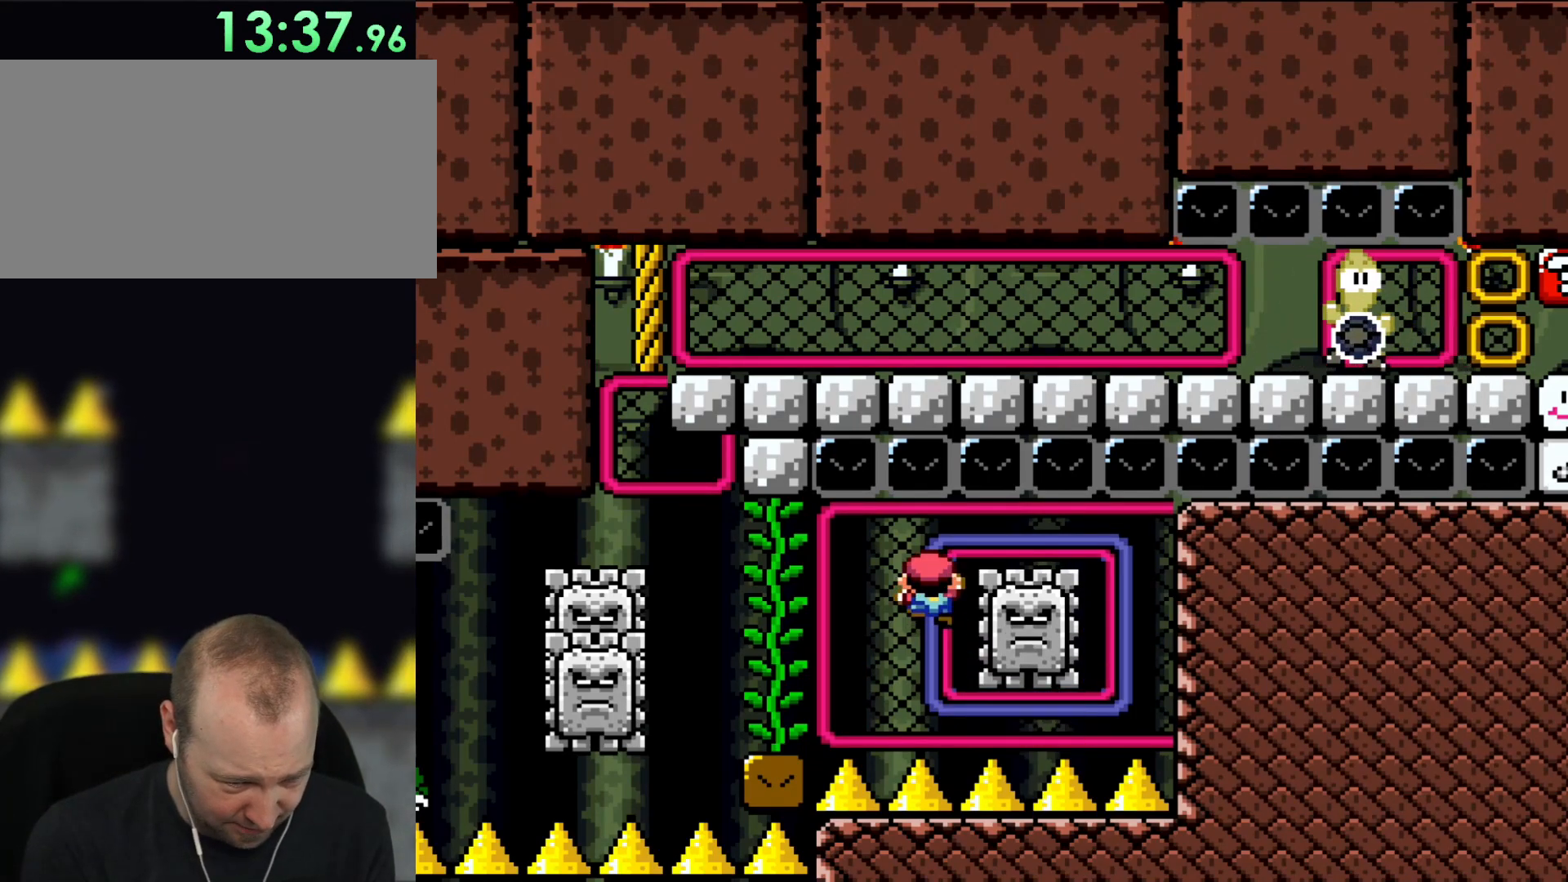
{"buttons": ["DPAD_RIGHT"], "events": [[383, "DPAD_RIGHT", "down"]]}
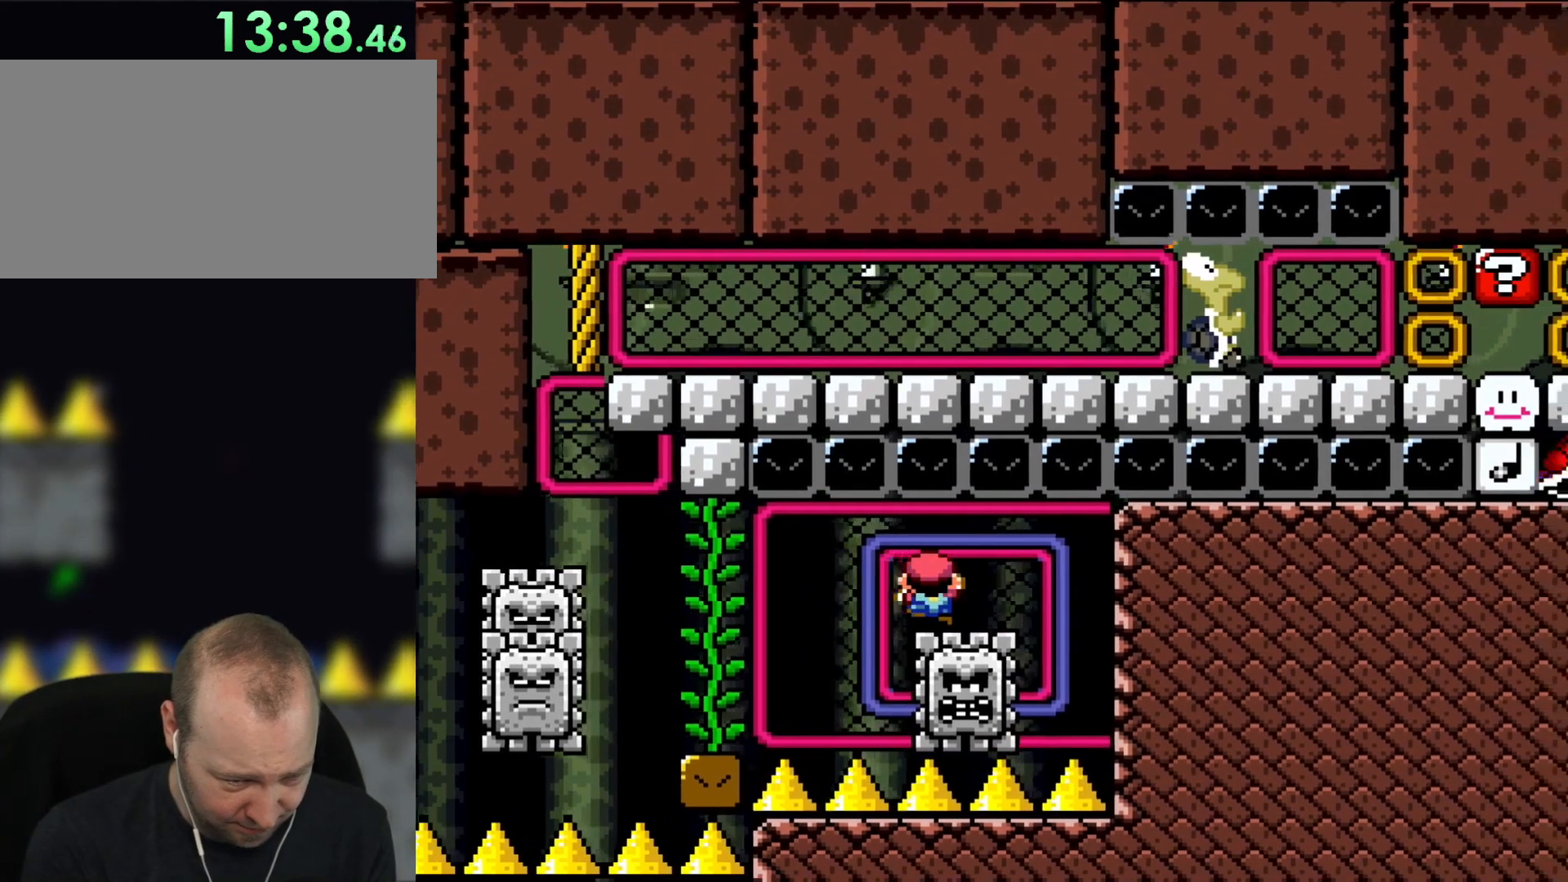
{"buttons": ["Y"], "events": [[200, "Y", "down"], [217, "DPAD_RIGHT", "up"]]}
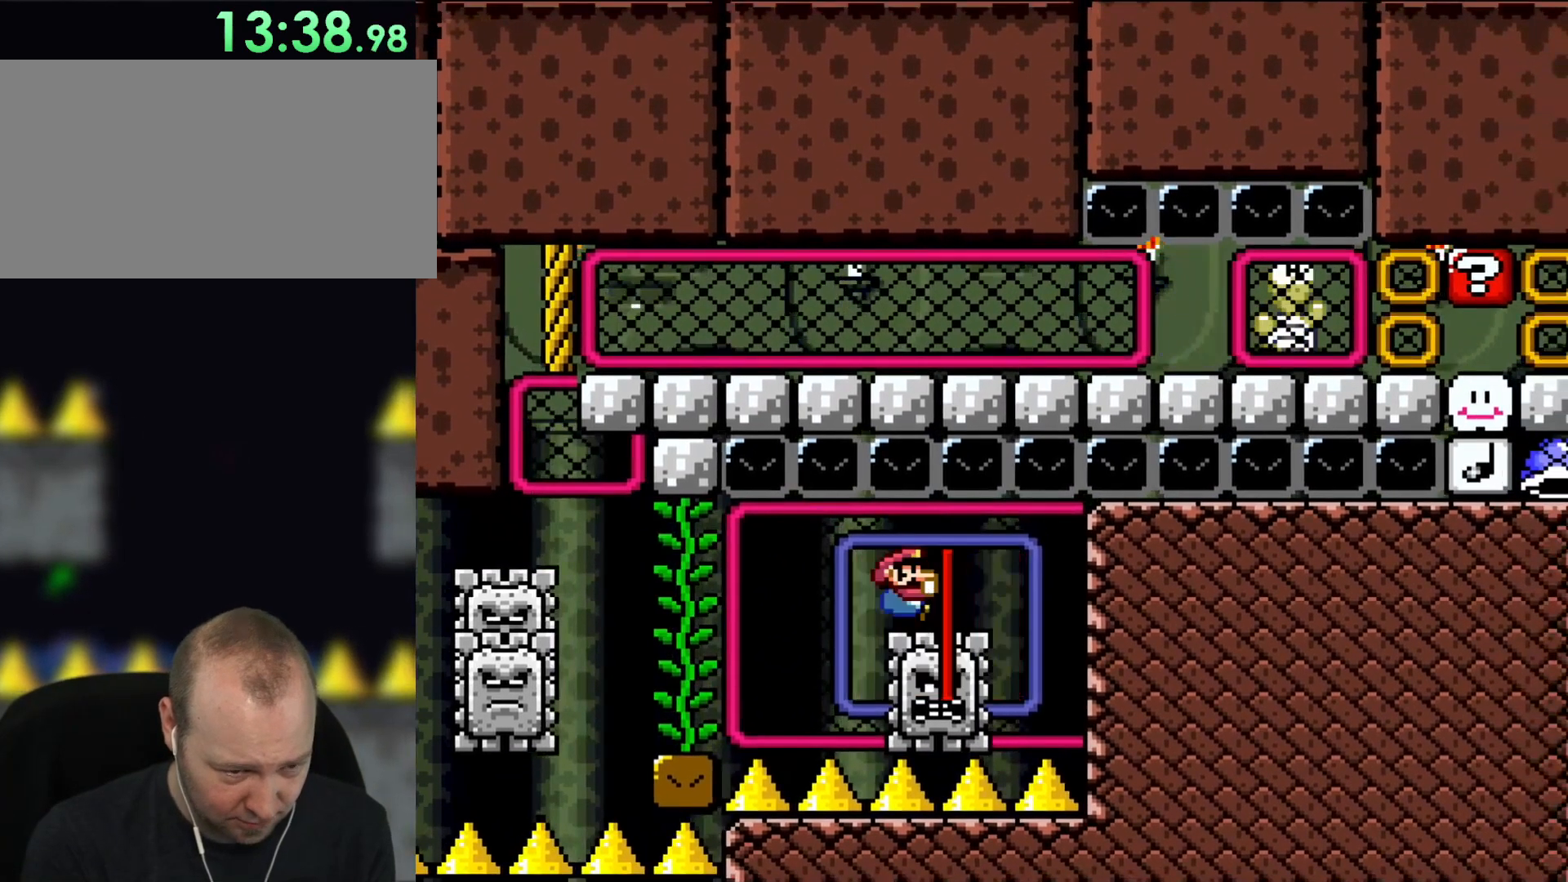
{"buttons": [], "events": [[350, "Y", "up"]]}
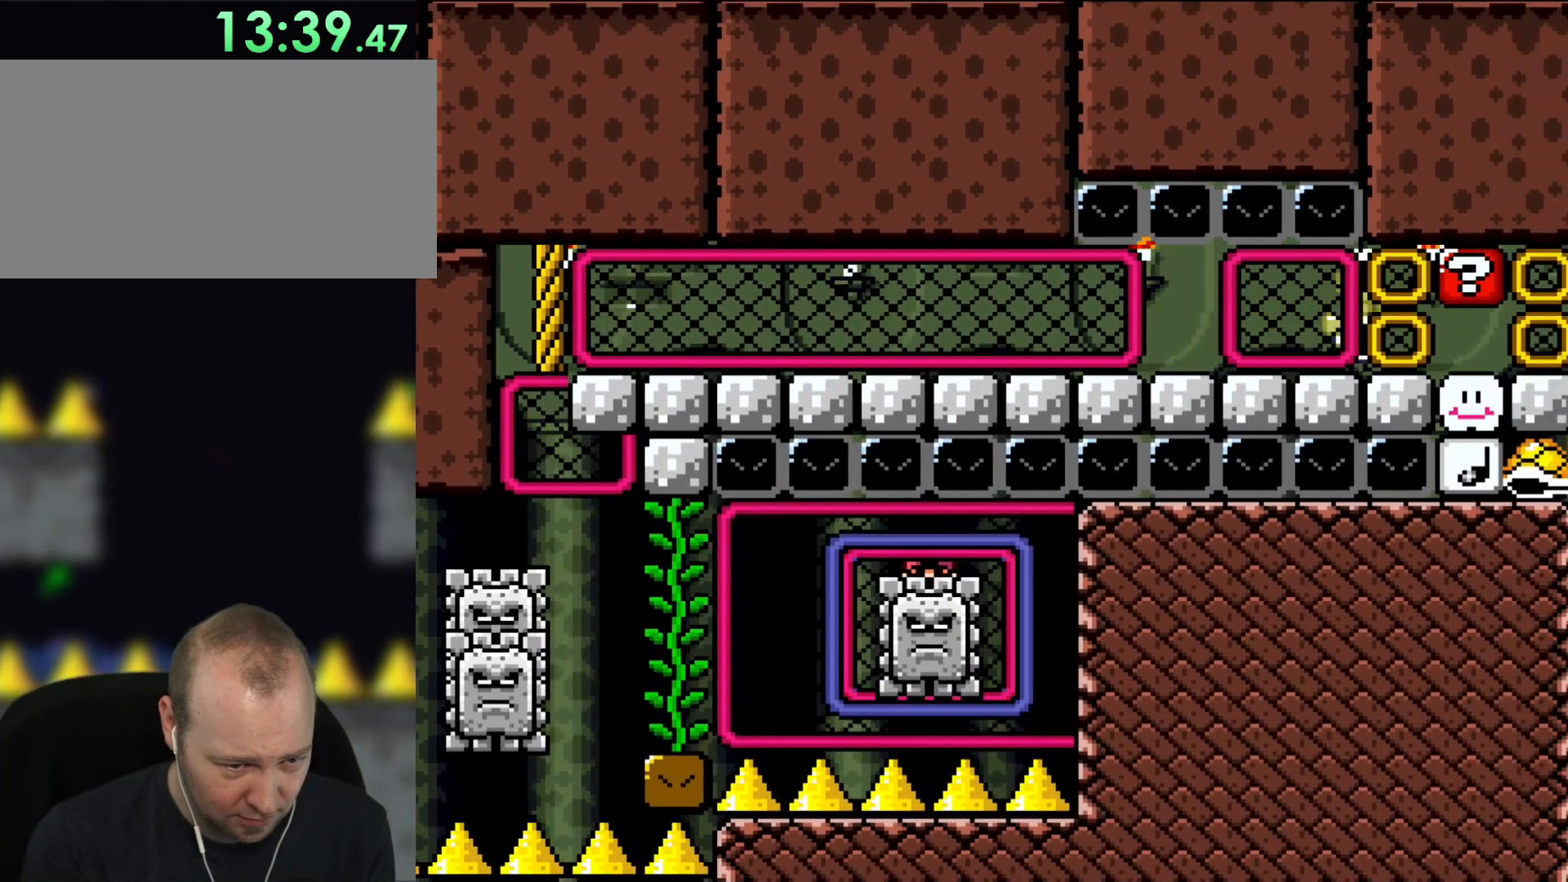
{"buttons": [], "events": []}
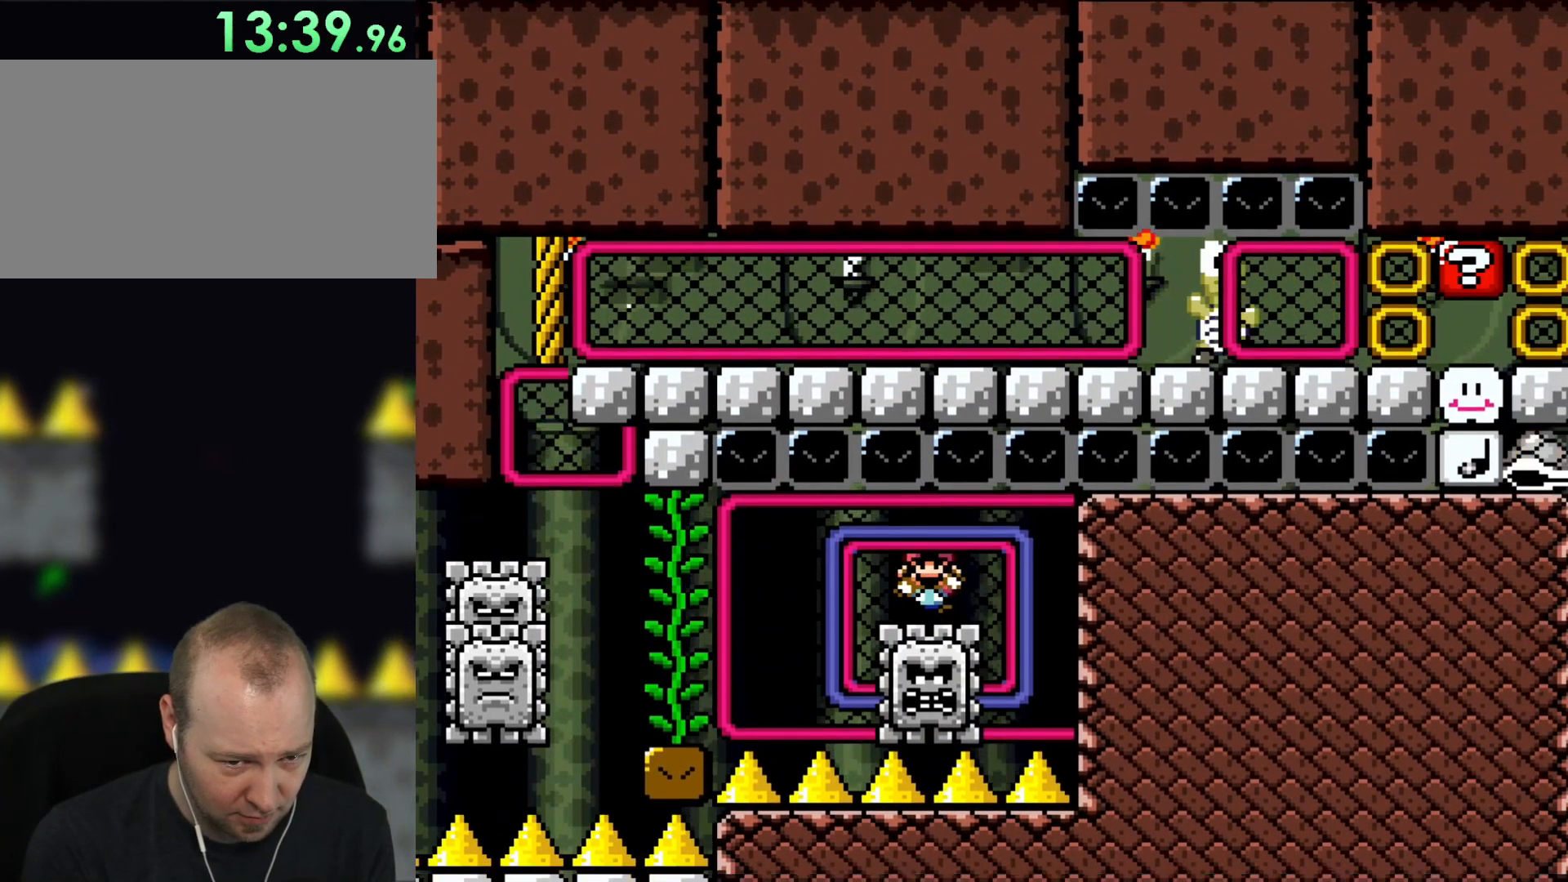
{"buttons": ["DPAD_RIGHT"], "events": [[350, "DPAD_RIGHT", "down"]]}
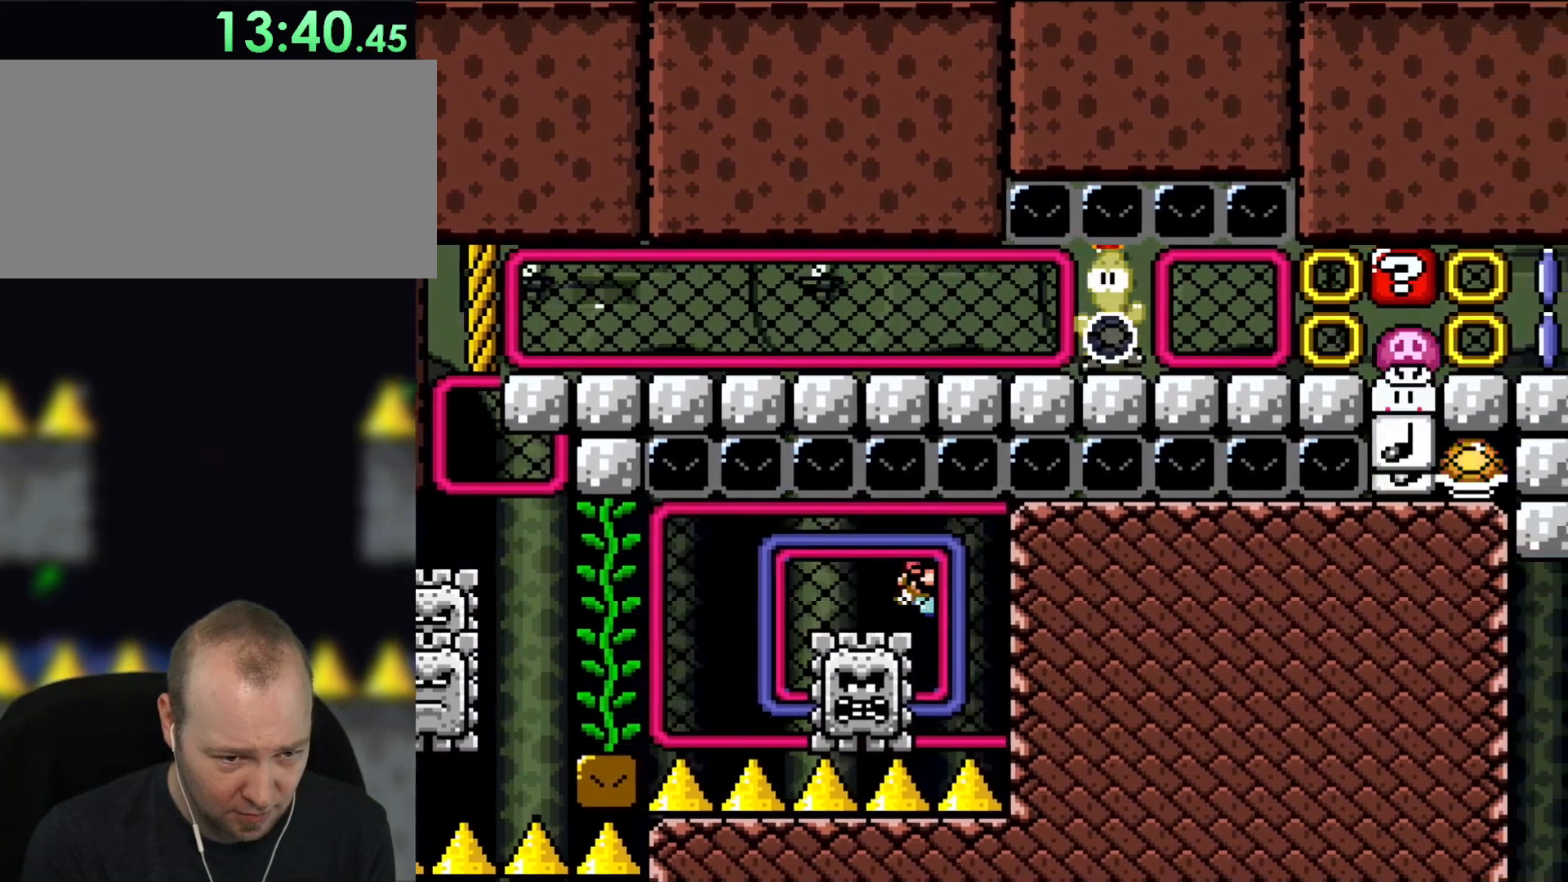
{"buttons": [], "events": [[117, "DPAD_RIGHT", "up"], [400, "DPAD_RIGHT", "down"], [450, "DPAD_RIGHT", "up"]]}